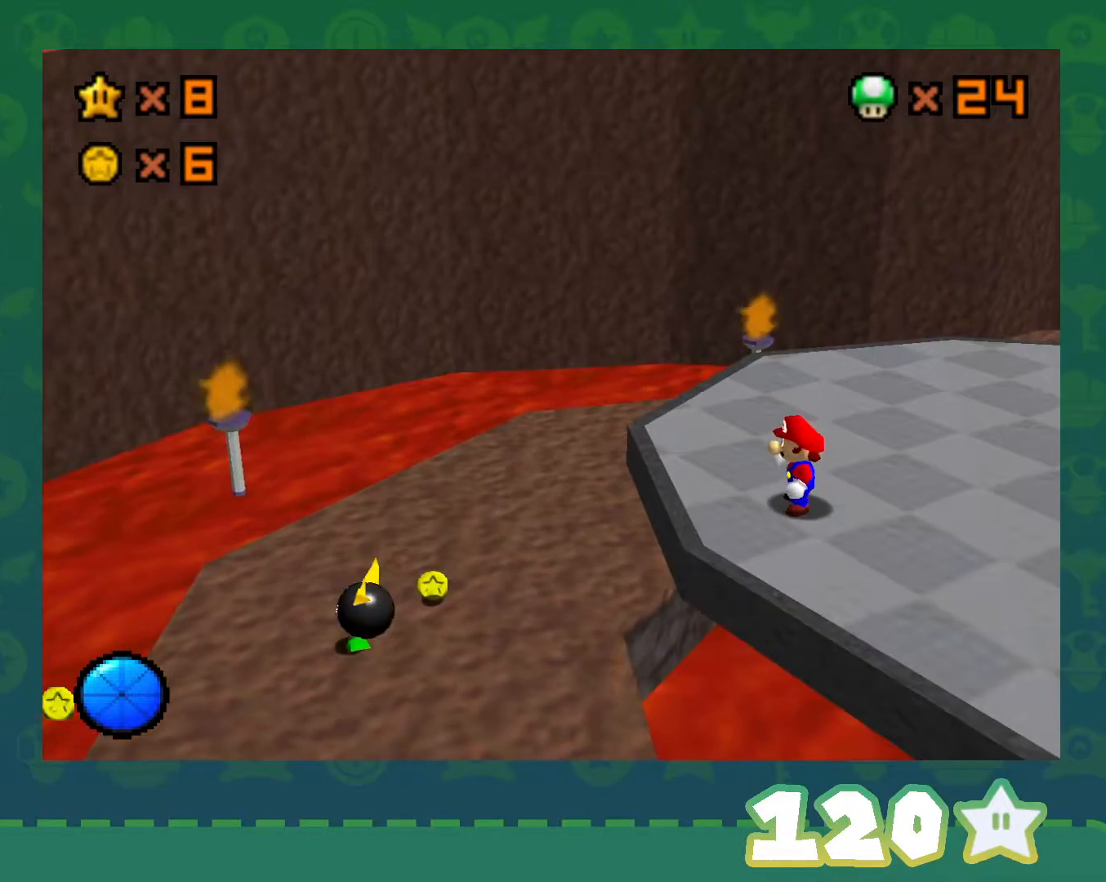
Gameplay with a controller (Nintendo layout); each line is a JSON object with the inputs held at the frame after it. "events" lists button and stick changes between this image and that frame as [ms after this image, input, new state], when the widget could be followed in between. Not read: L1 L3 R3.
{"buttons": [], "left_stick": "down-right", "events": [[200, "left_stick", "right"], [250, "left_stick", "down-right"]]}
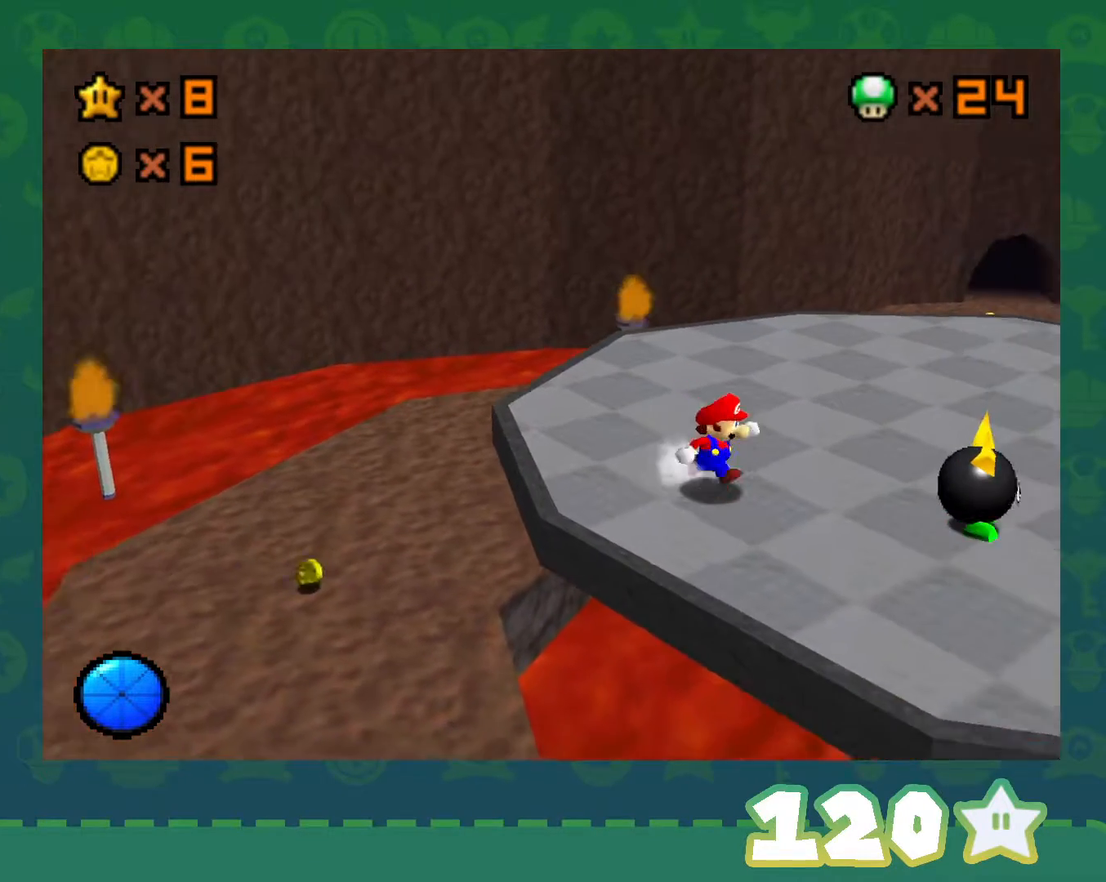
{"buttons": ["C_RIGHT"], "left_stick": "center", "events": [[200, "left_stick", "center"], [350, "left_stick", "down"], [450, "left_stick", "center"], [483, "C_RIGHT", "down"]]}
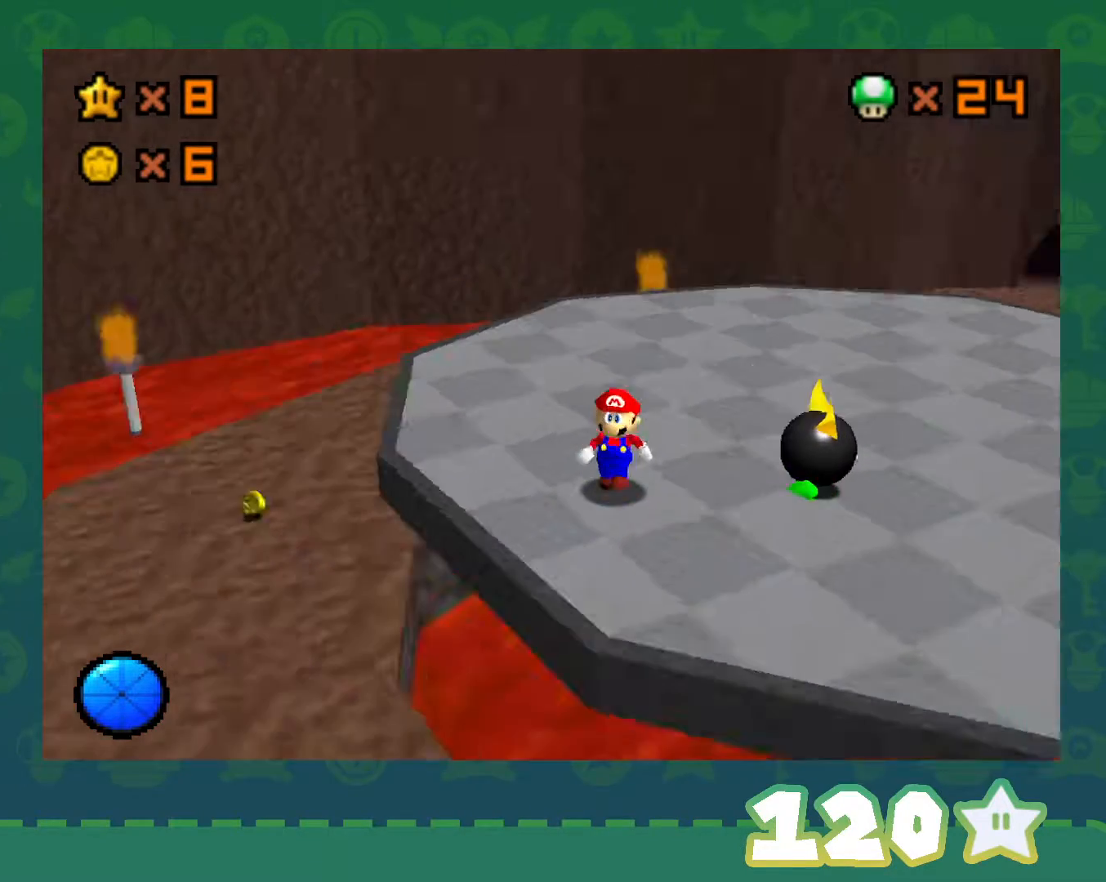
{"buttons": [], "left_stick": "down", "events": [[100, "C_RIGHT", "up"], [233, "left_stick", "down"]]}
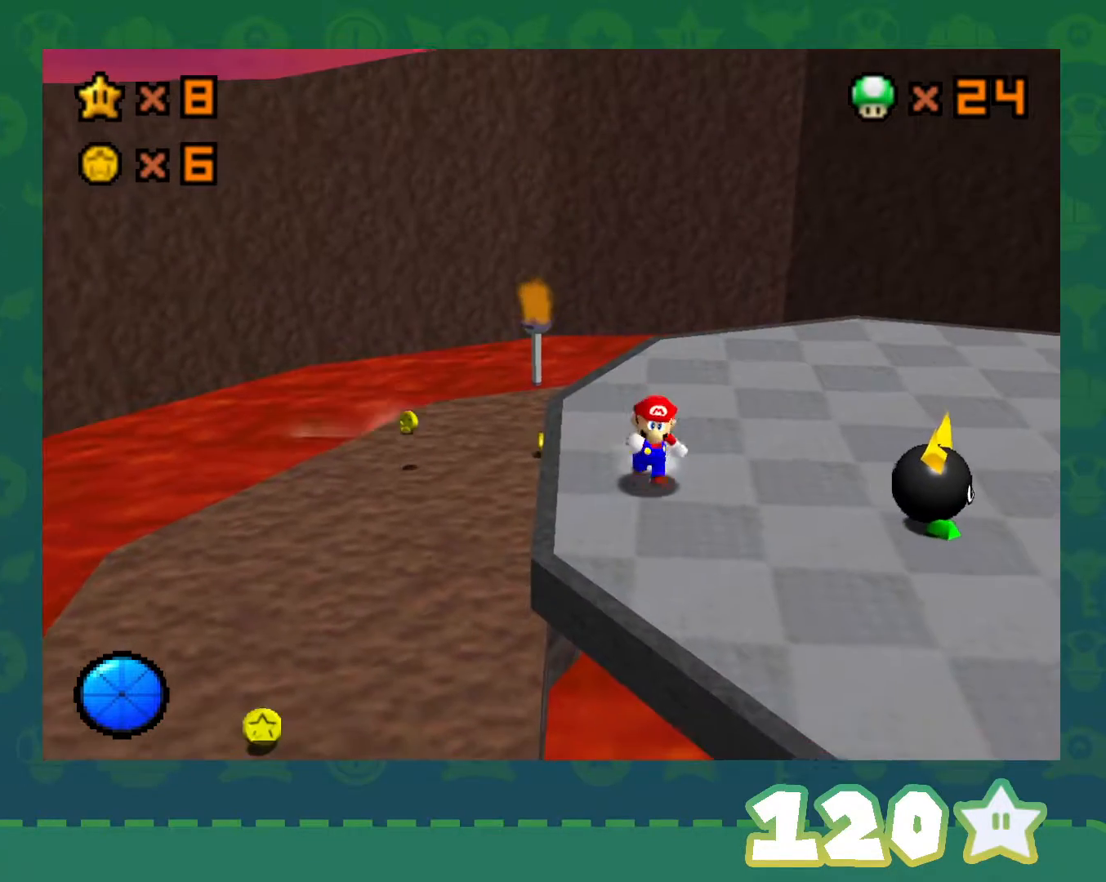
{"buttons": [], "left_stick": "up-right", "events": [[133, "left_stick", "down-right"], [283, "left_stick", "up-right"]]}
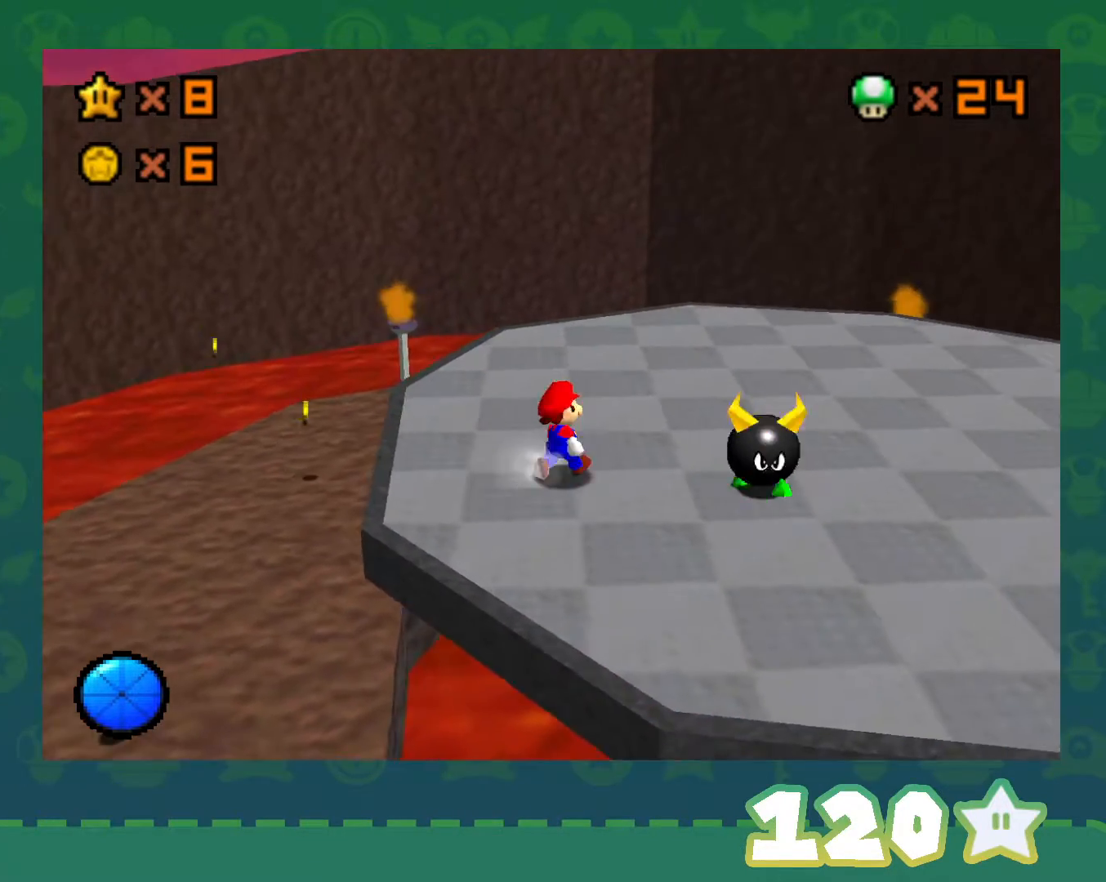
{"buttons": ["A"], "left_stick": "left", "events": [[33, "C_RIGHT", "down"], [167, "C_RIGHT", "up"], [200, "left_stick", "center"], [283, "left_stick", "down-left"], [350, "left_stick", "left"], [450, "A", "down"]]}
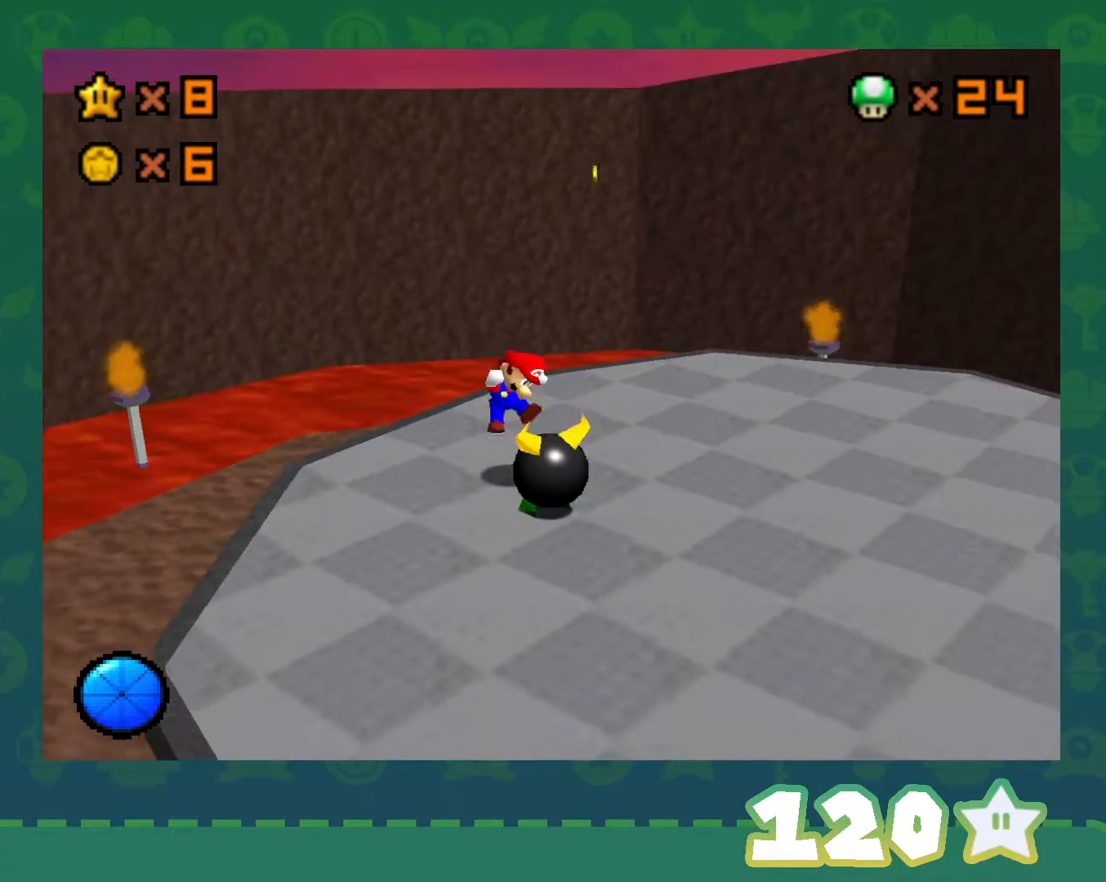
{"buttons": [], "left_stick": "center", "events": [[33, "A", "up"], [67, "left_stick", "center"], [283, "left_stick", "down-right"], [417, "left_stick", "center"]]}
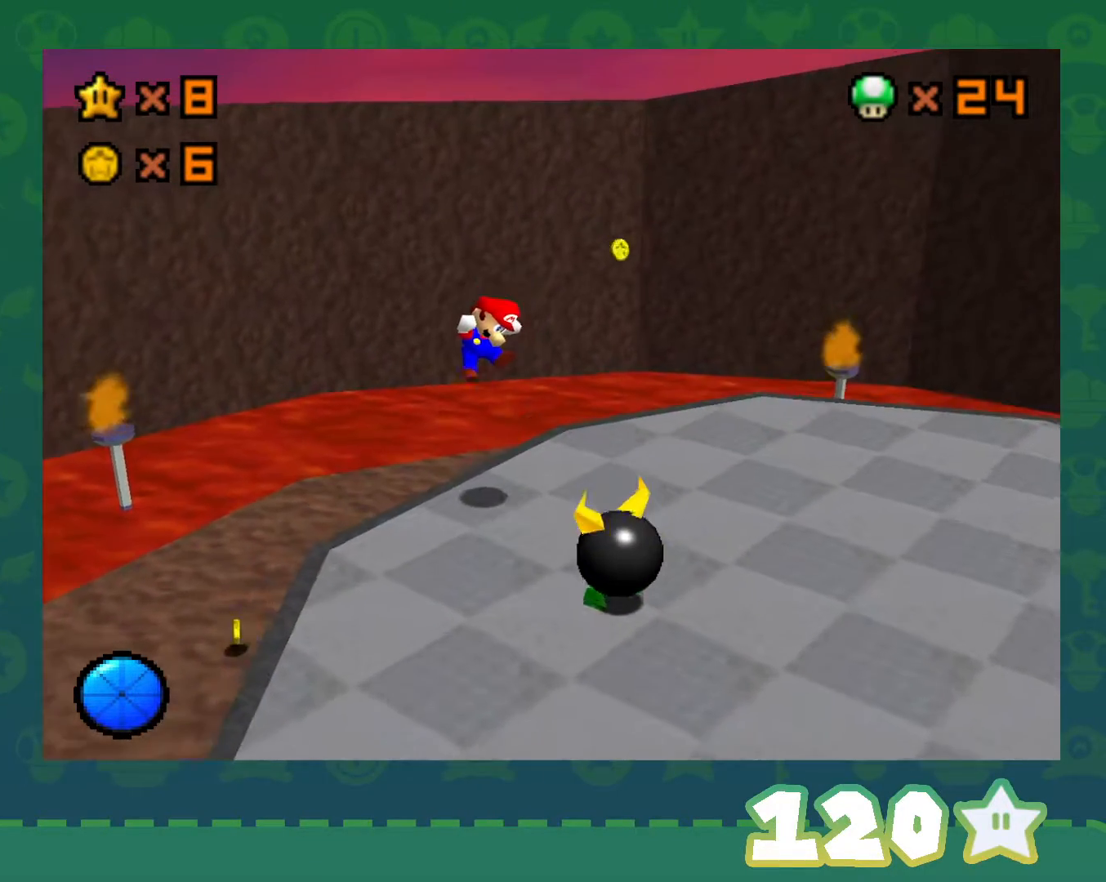
{"buttons": ["C_LEFT"], "left_stick": "center", "events": [[350, "C_LEFT", "down"]]}
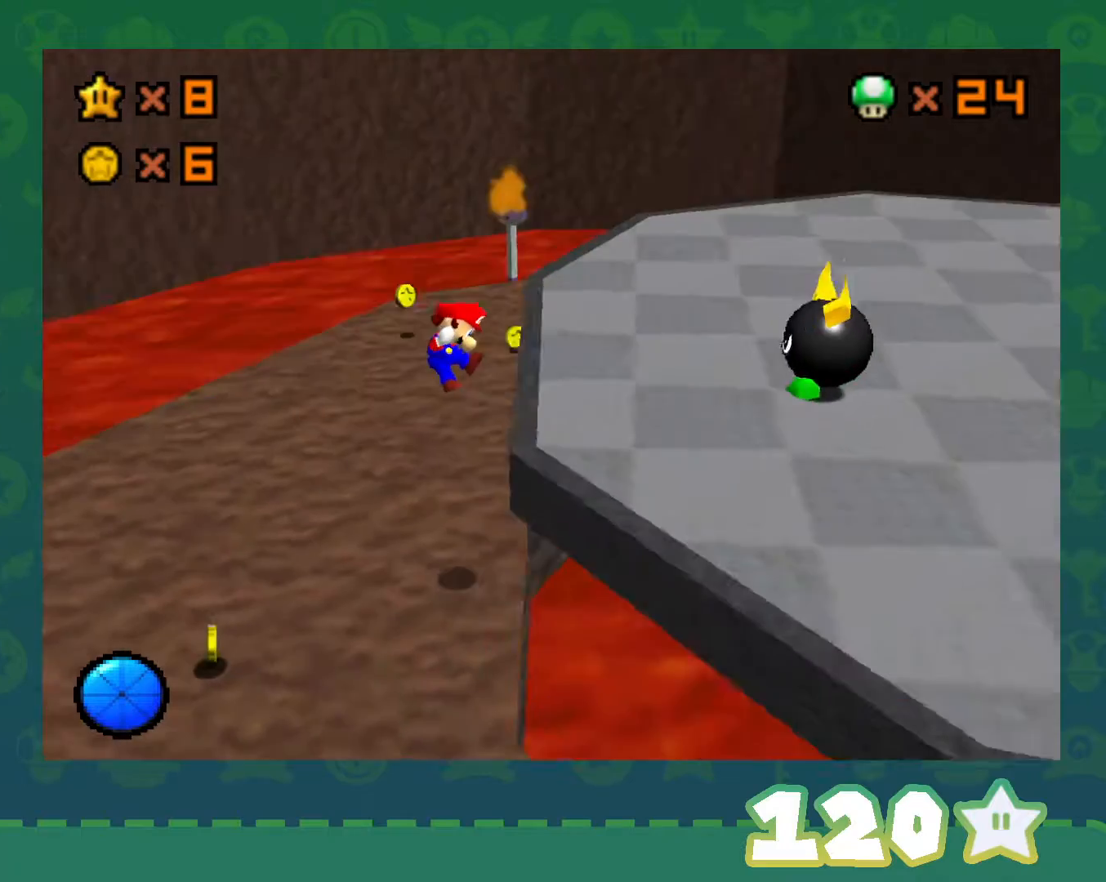
{"buttons": [], "left_stick": "right", "events": [[17, "C_LEFT", "up"], [17, "left_stick", "left"], [133, "left_stick", "center"], [417, "left_stick", "right"]]}
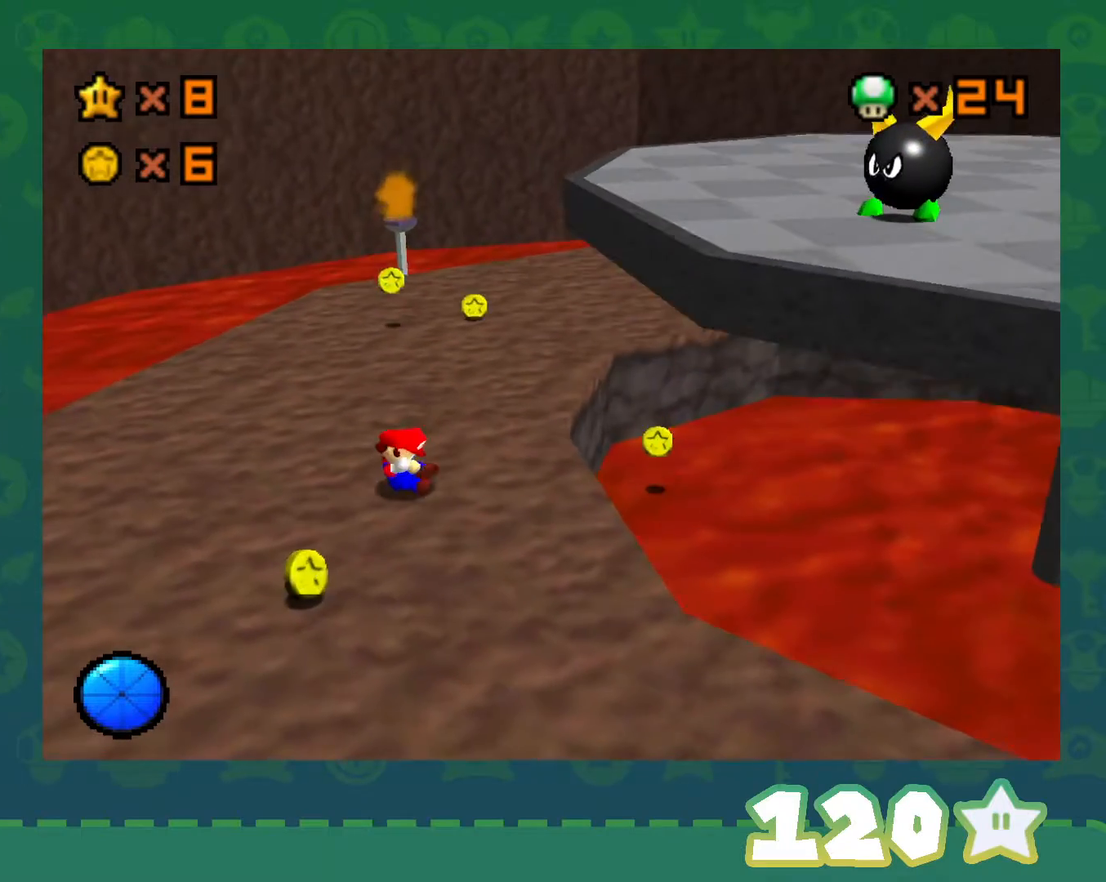
{"buttons": [], "left_stick": "up-right", "events": [[283, "C_LEFT", "down"], [450, "left_stick", "up-right"], [483, "C_LEFT", "up"]]}
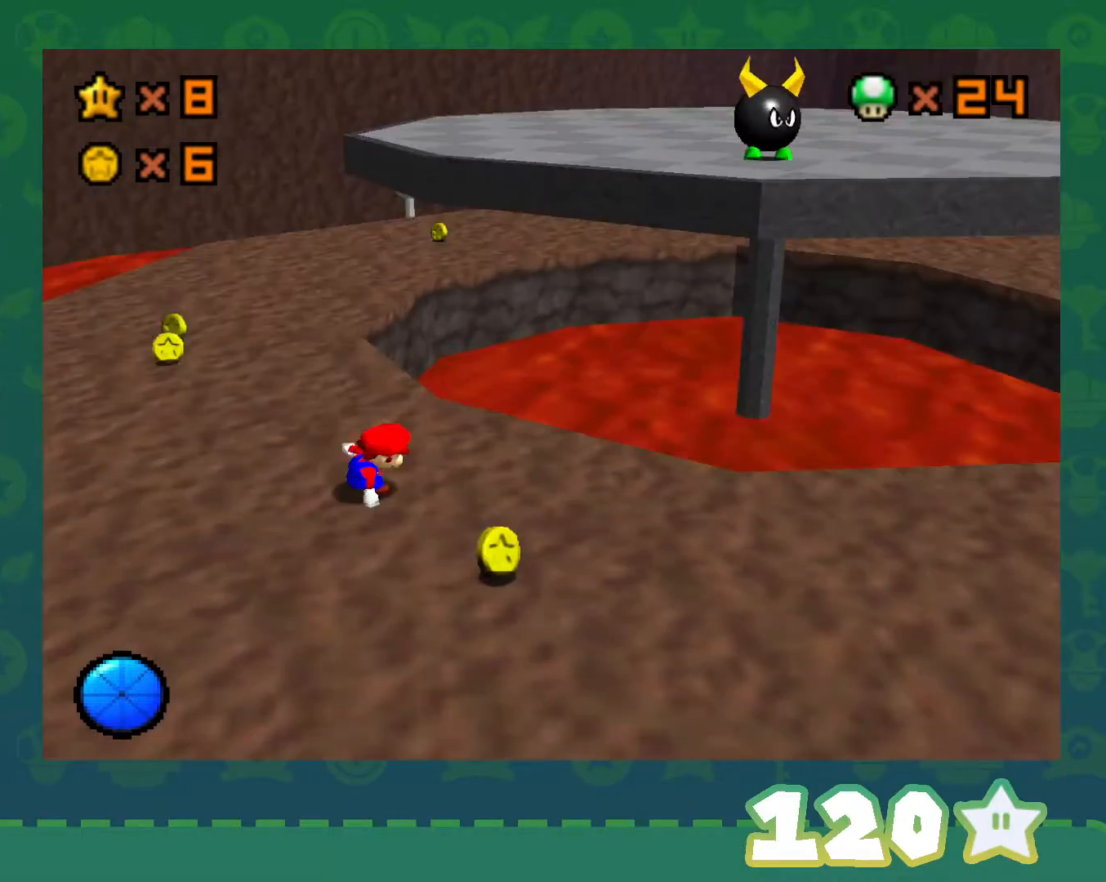
{"buttons": [], "left_stick": "up-left", "events": [[100, "C_LEFT", "down"], [283, "C_LEFT", "up"], [350, "left_stick", "up"], [483, "left_stick", "up-left"]]}
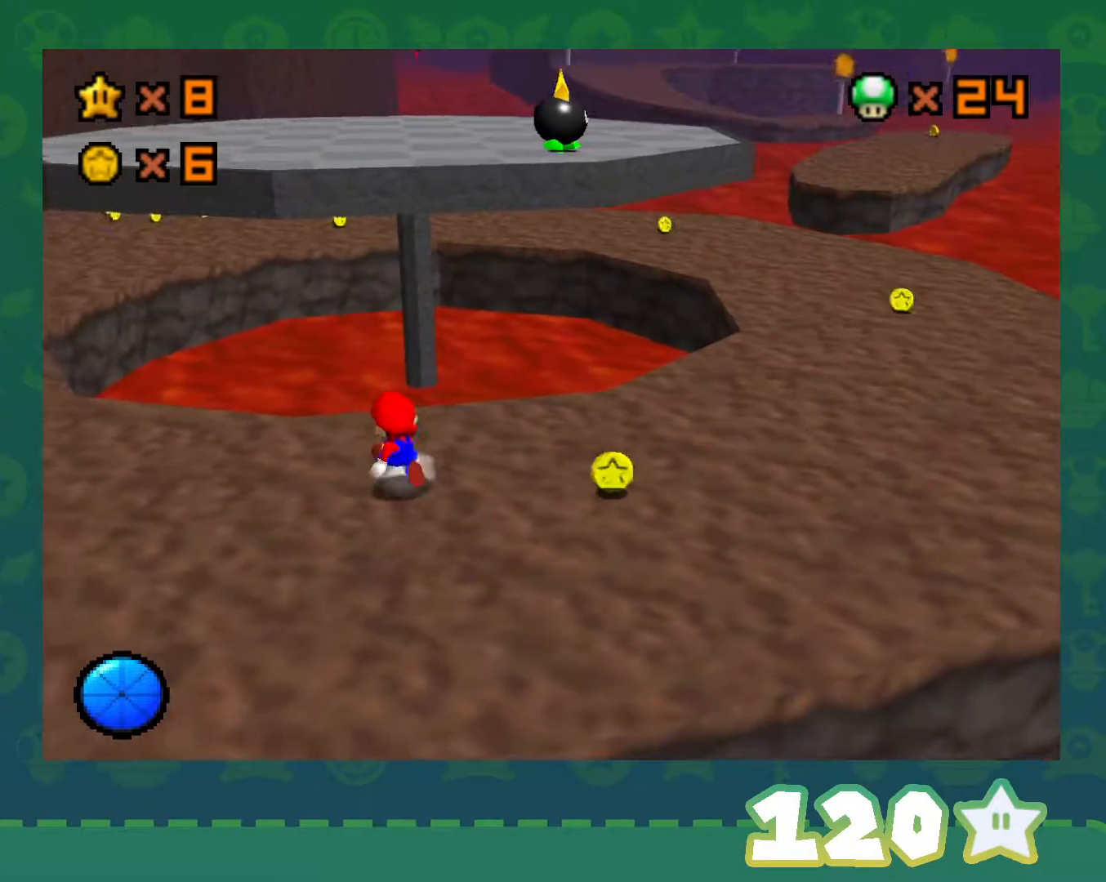
{"buttons": [], "left_stick": "down-left", "events": [[350, "left_stick", "left"], [450, "left_stick", "down-left"]]}
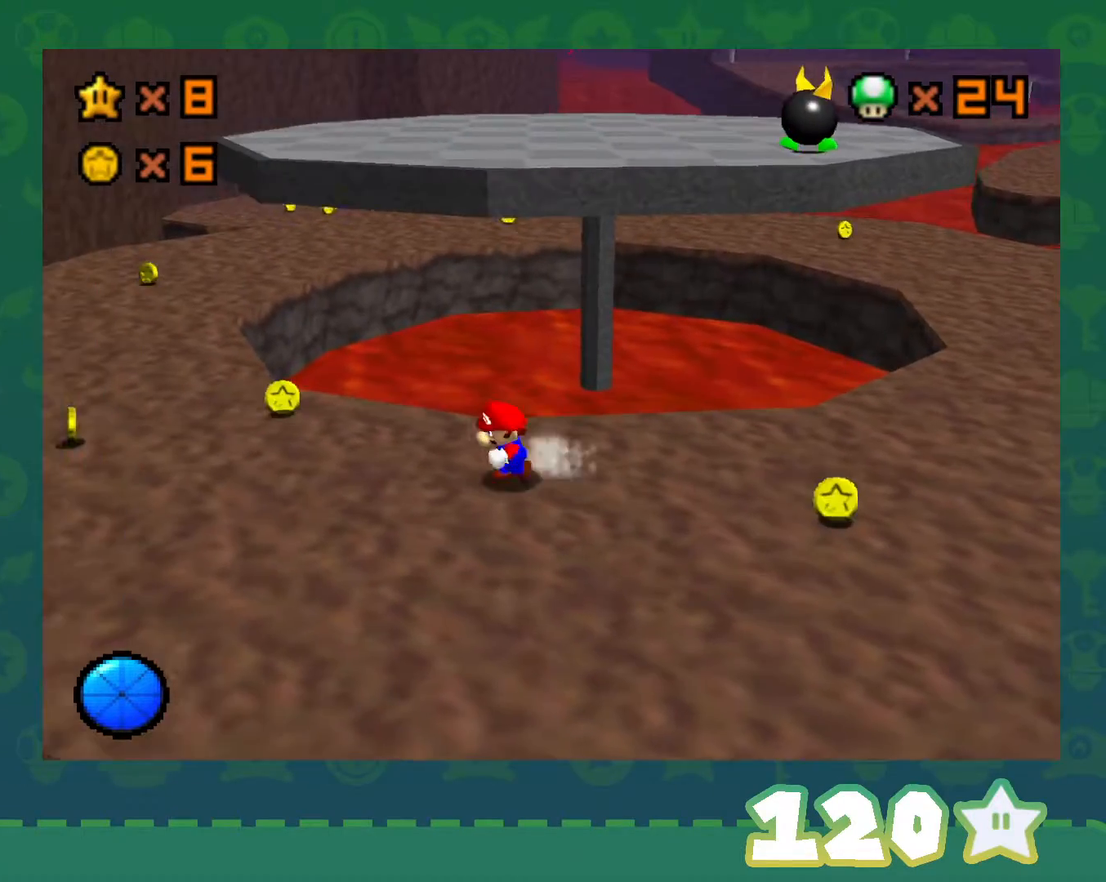
{"buttons": ["A"], "left_stick": "up-right", "events": [[200, "left_stick", "up-right"], [417, "A", "down"]]}
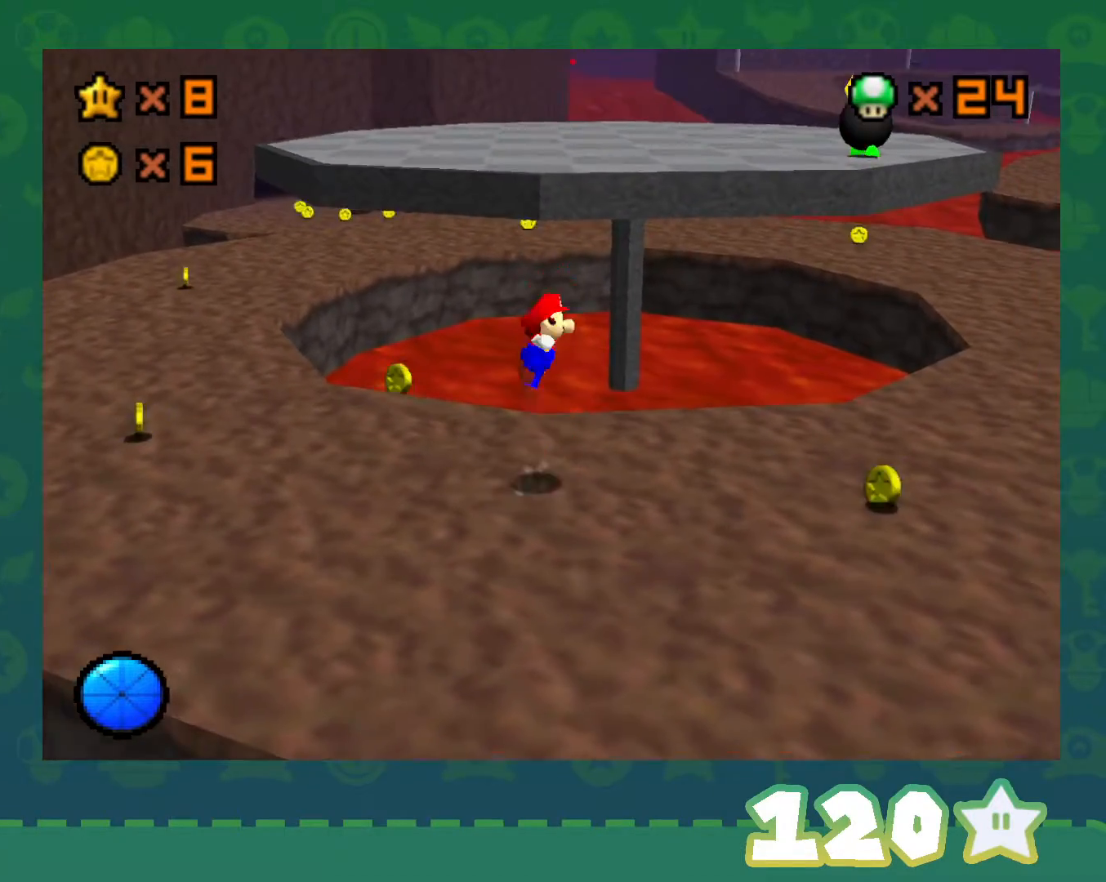
{"buttons": ["B"], "left_stick": "down-right", "events": [[233, "left_stick", "up"], [383, "A", "up"], [383, "B", "down"], [383, "left_stick", "up-right"], [483, "left_stick", "down-right"]]}
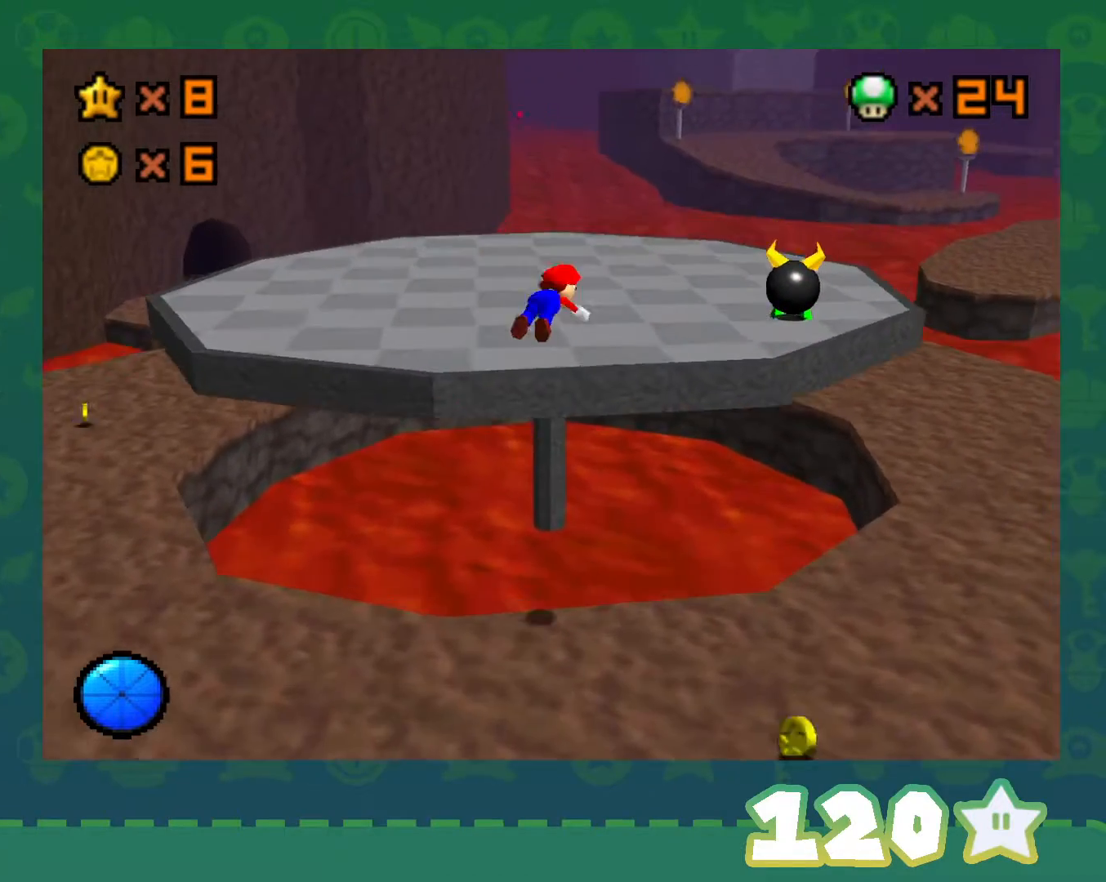
{"buttons": [], "left_stick": "center", "events": [[17, "B", "up"], [33, "left_stick", "down"], [167, "B", "down"], [167, "left_stick", "down-left"], [200, "A", "down"], [200, "B", "up"], [283, "A", "up"], [400, "left_stick", "center"]]}
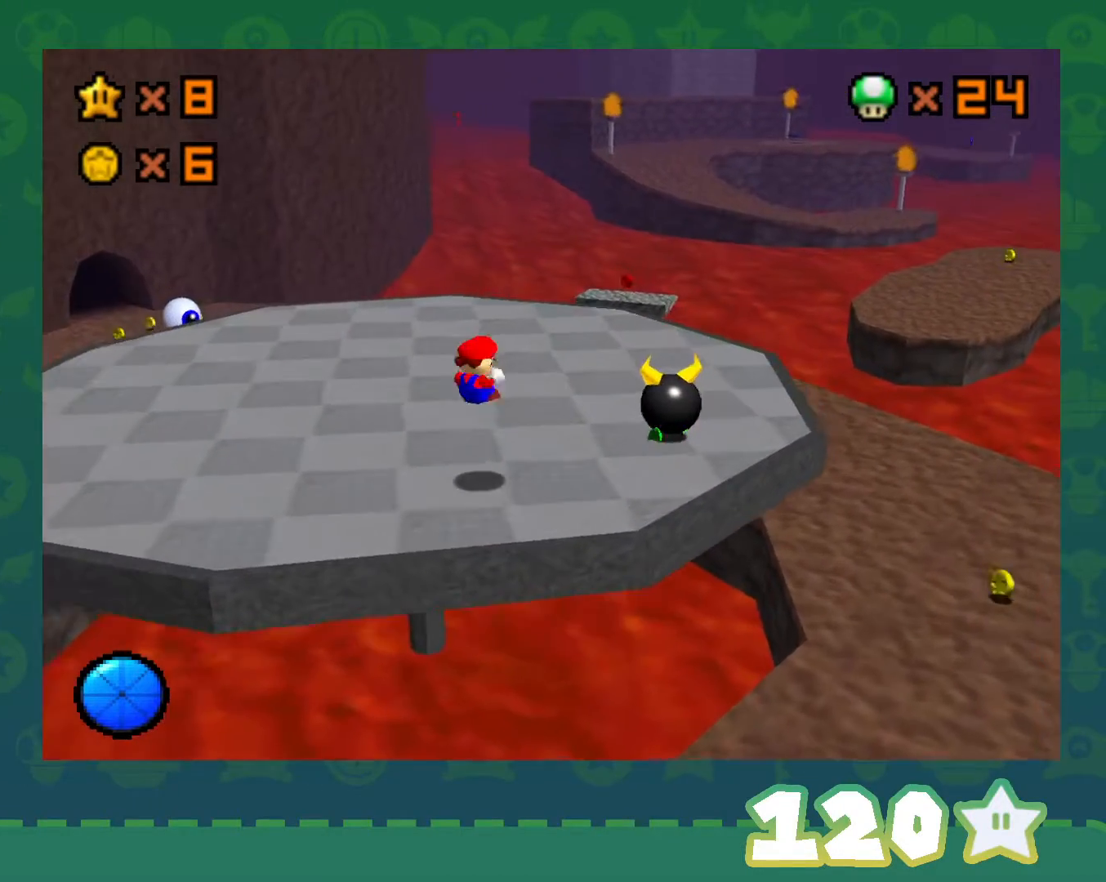
{"buttons": ["A", "B"], "left_stick": "down-right", "events": [[267, "left_stick", "down-right"], [483, "A", "down"], [483, "B", "down"]]}
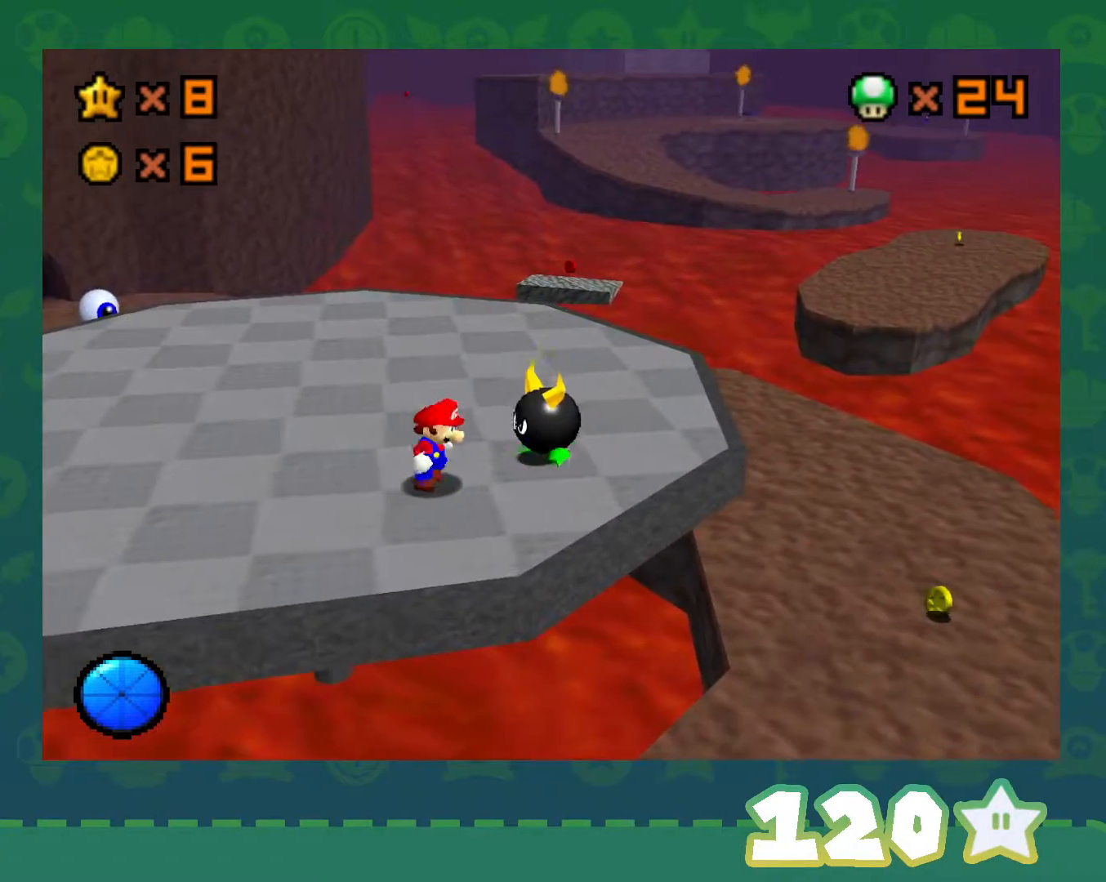
{"buttons": [], "left_stick": "center", "events": [[50, "left_stick", "center"], [133, "A", "up"], [133, "B", "up"]]}
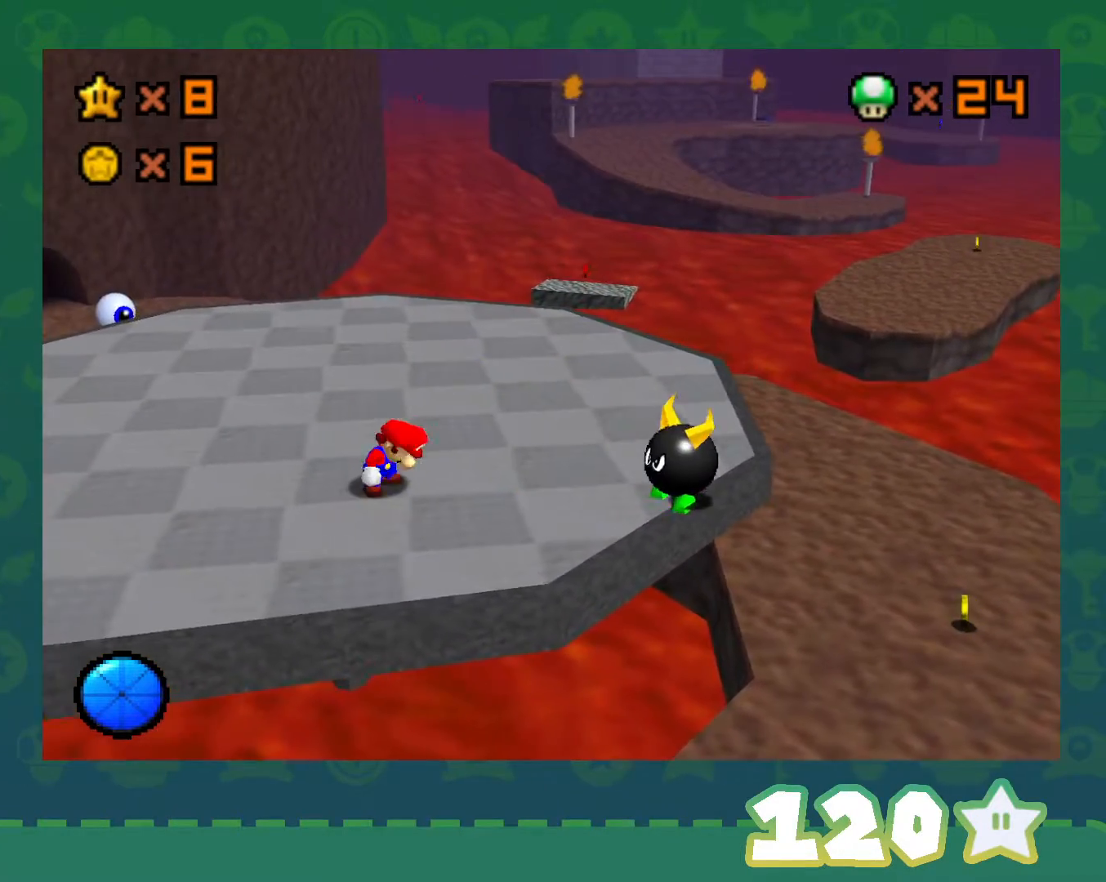
{"buttons": [], "left_stick": "right", "events": [[167, "left_stick", "right"]]}
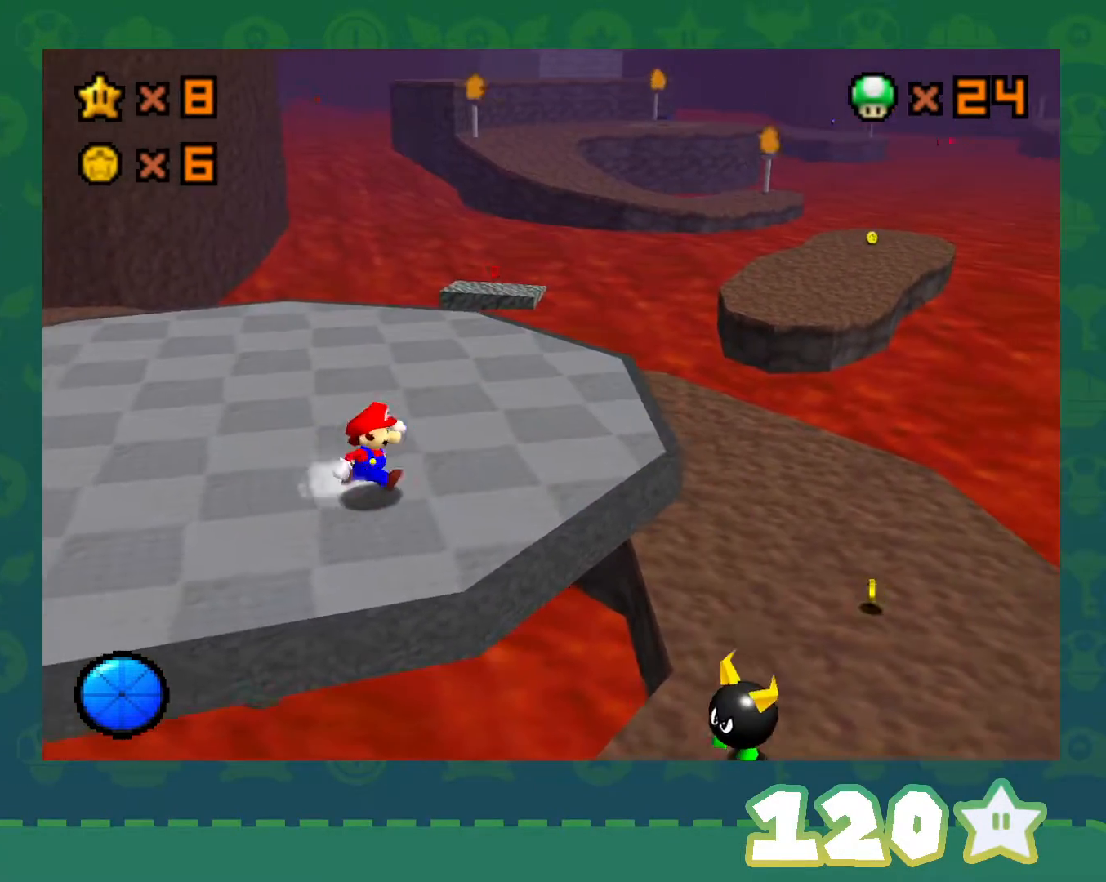
{"buttons": [], "left_stick": "down-right", "events": [[200, "A", "down"], [200, "left_stick", "down-right"], [233, "A", "up"]]}
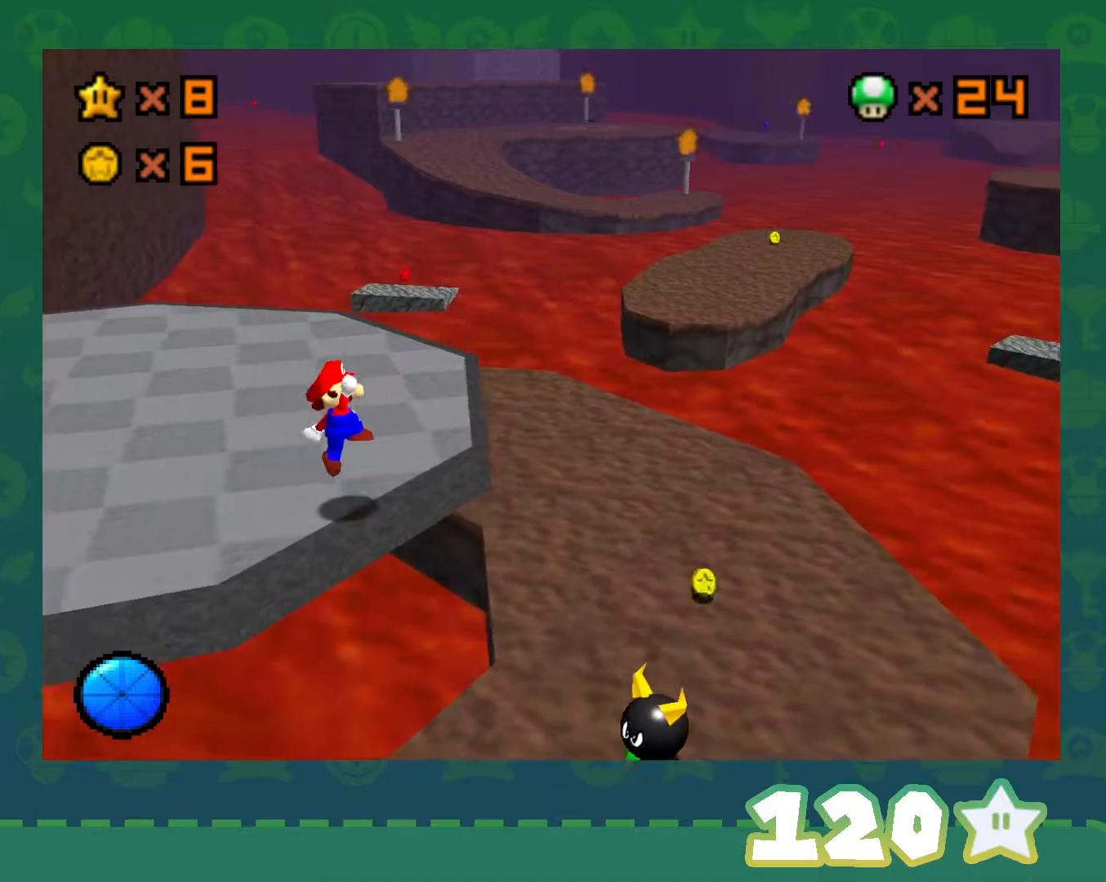
{"buttons": [], "left_stick": "center", "events": [[100, "left_stick", "right"], [317, "B", "down"], [383, "left_stick", "up-right"], [417, "B", "up"], [500, "left_stick", "center"]]}
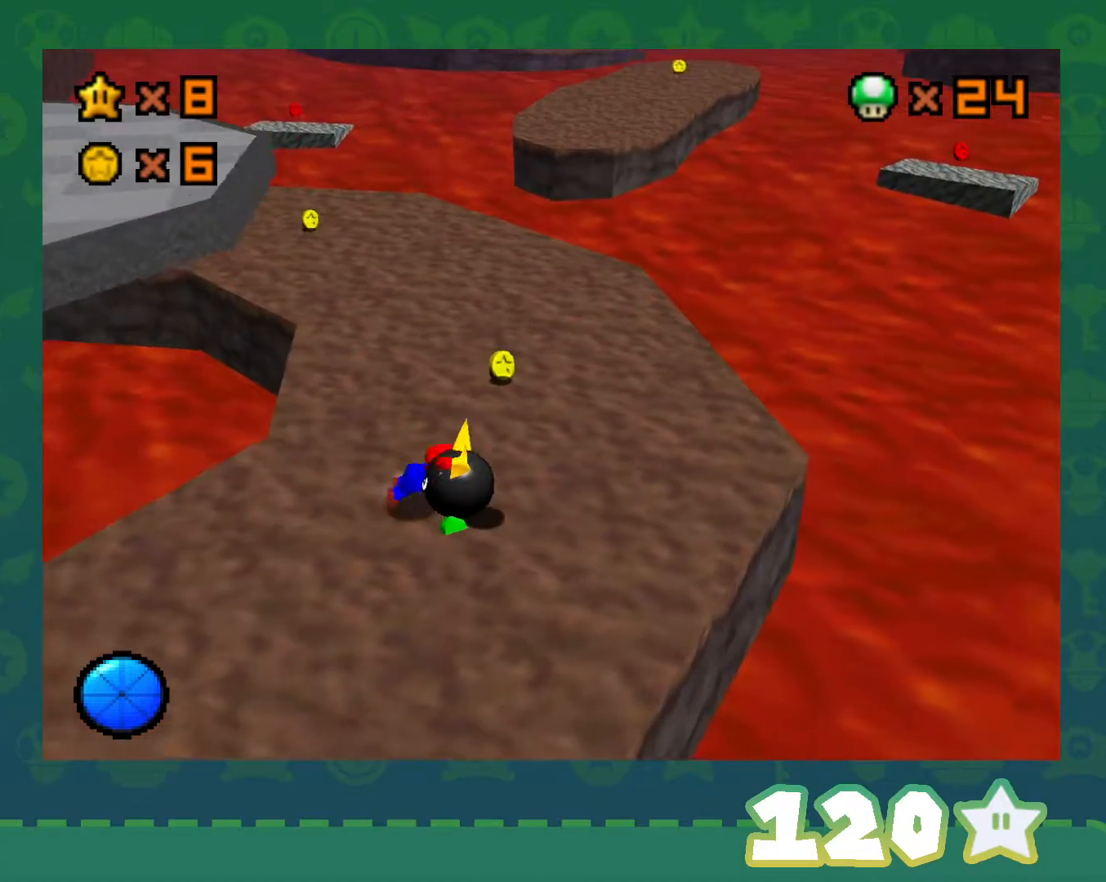
{"buttons": [], "left_stick": "left", "events": [[200, "B", "down"], [233, "A", "down"], [233, "left_stick", "down"], [267, "B", "up"], [283, "A", "up"], [417, "left_stick", "left"]]}
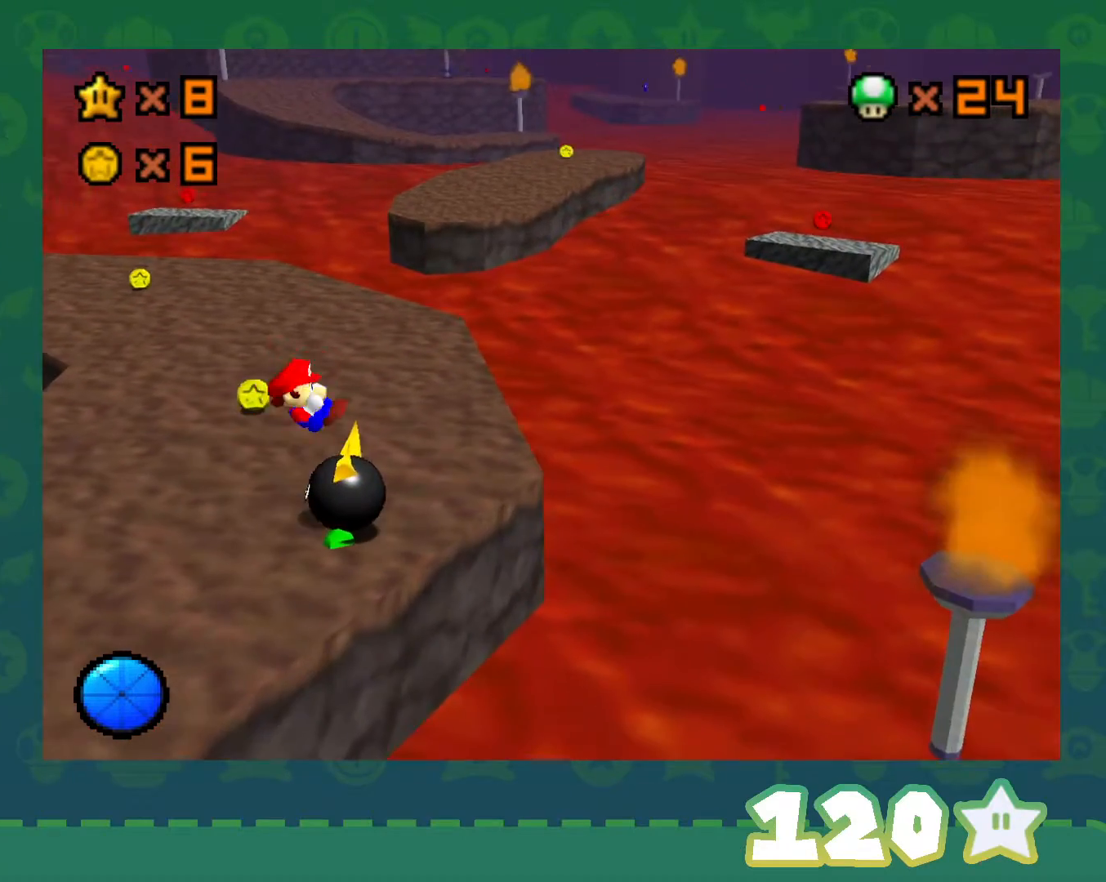
{"buttons": [], "left_stick": "center", "events": [[133, "left_stick", "center"]]}
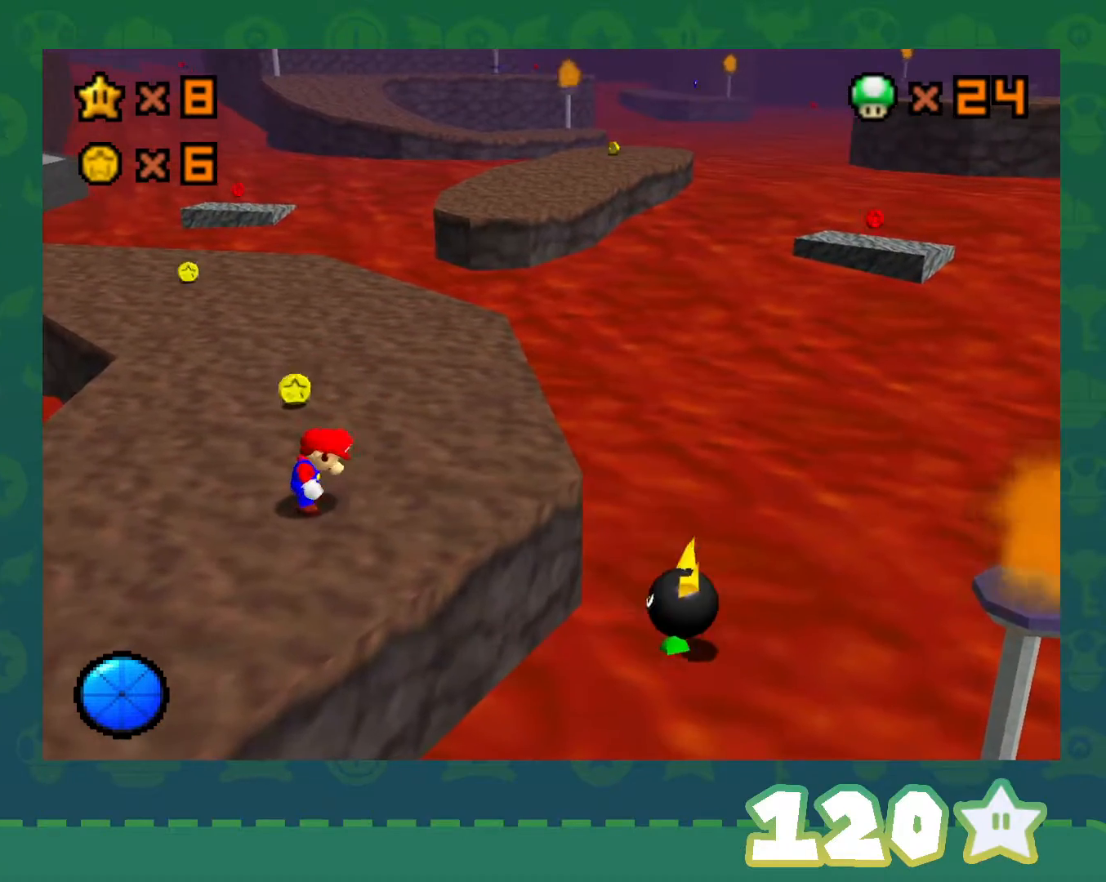
{"buttons": [], "left_stick": "up-left", "events": [[100, "C_RIGHT", "down"], [100, "left_stick", "down-left"], [233, "C_RIGHT", "up"], [283, "left_stick", "left"], [383, "left_stick", "up-left"]]}
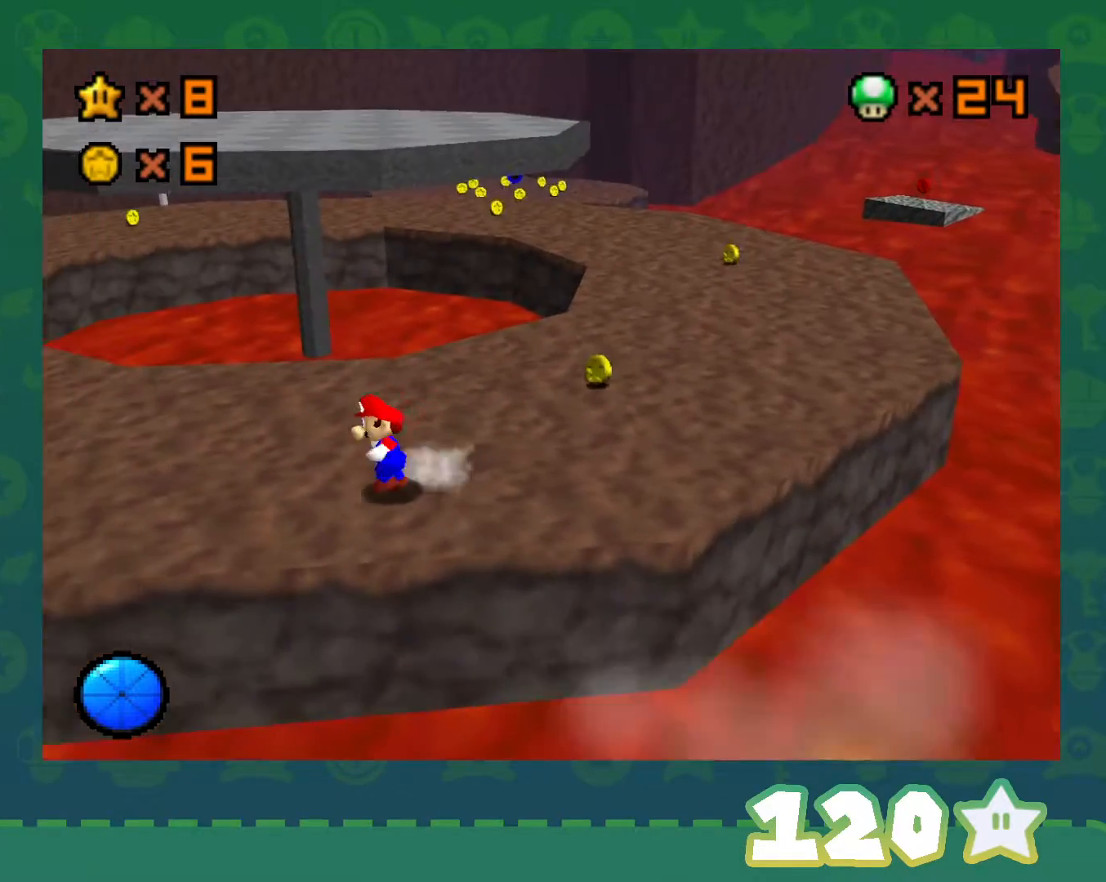
{"buttons": [], "left_stick": "up", "events": [[233, "A", "down"], [250, "B", "down"], [350, "A", "up"], [350, "B", "up"], [450, "left_stick", "up"]]}
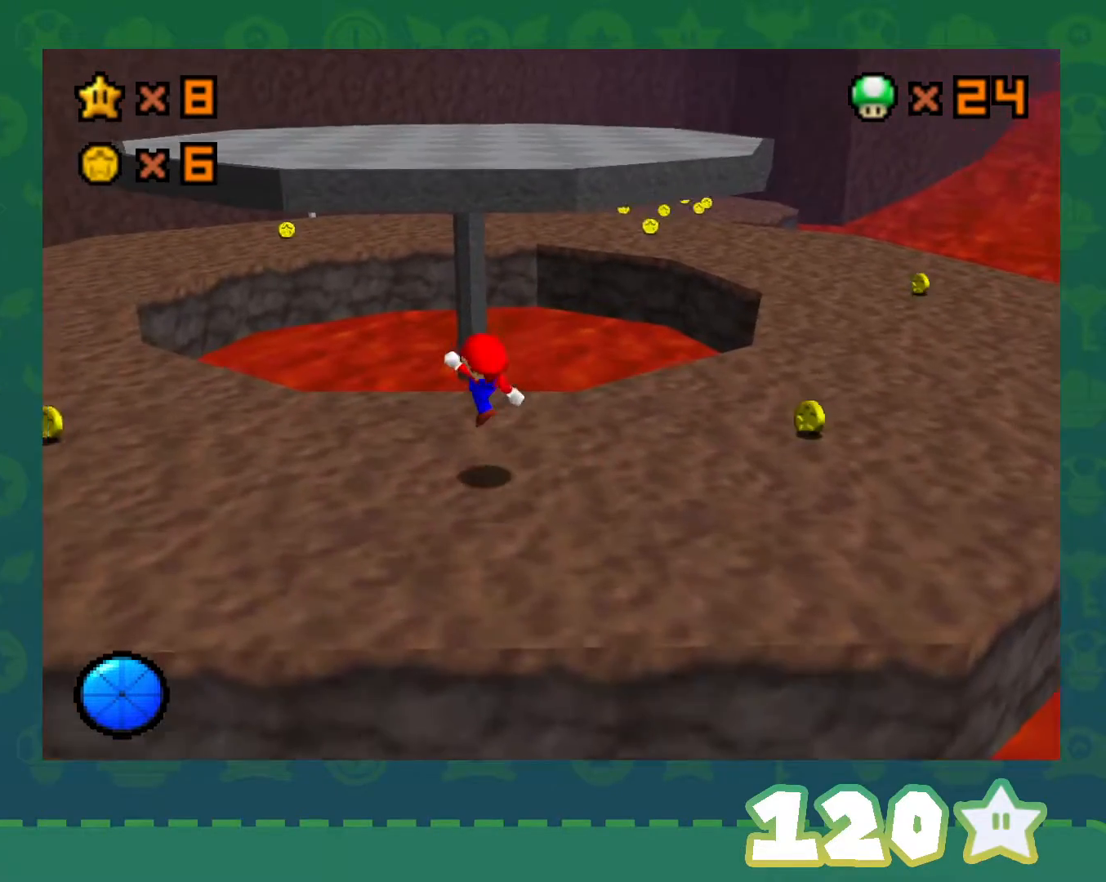
{"buttons": ["A"], "left_stick": "up-right", "events": [[167, "A", "down"], [317, "left_stick", "down"], [417, "left_stick", "up-right"]]}
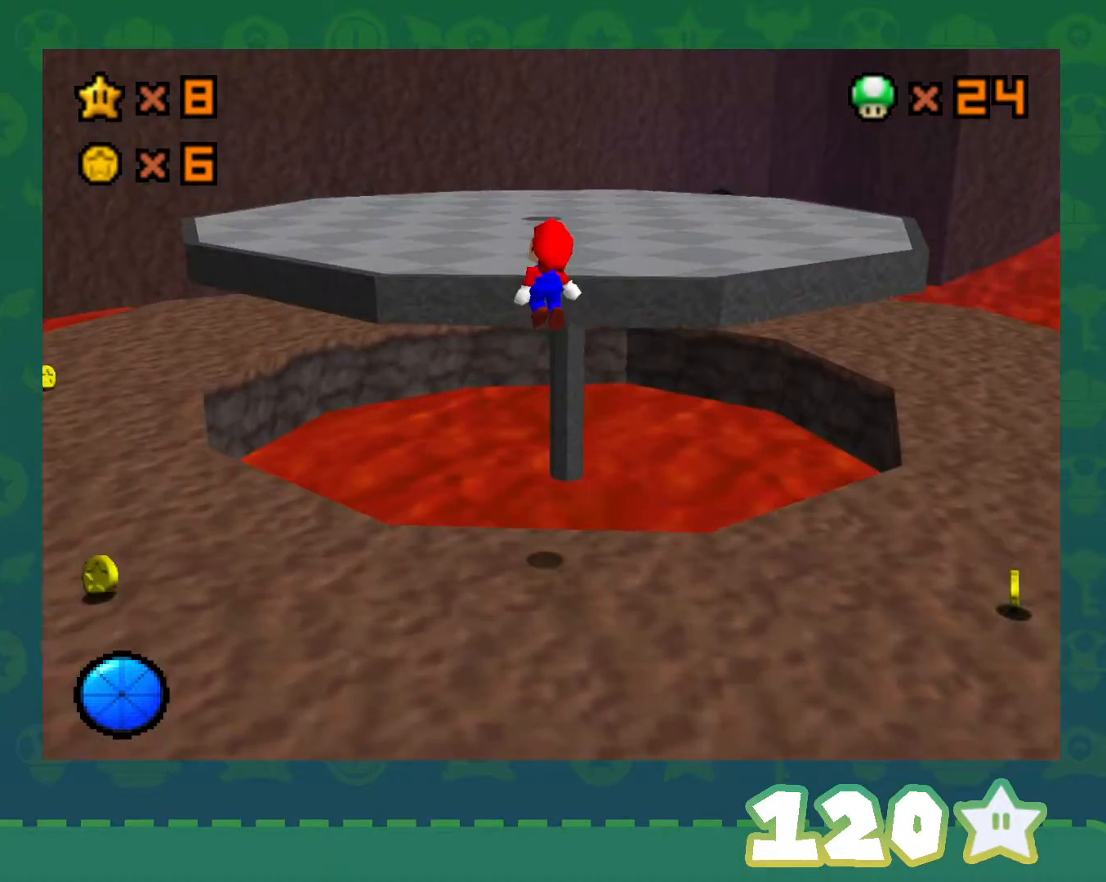
{"buttons": [], "left_stick": "up", "events": [[17, "left_stick", "up"], [83, "B", "down"], [233, "B", "up"], [267, "A", "up"]]}
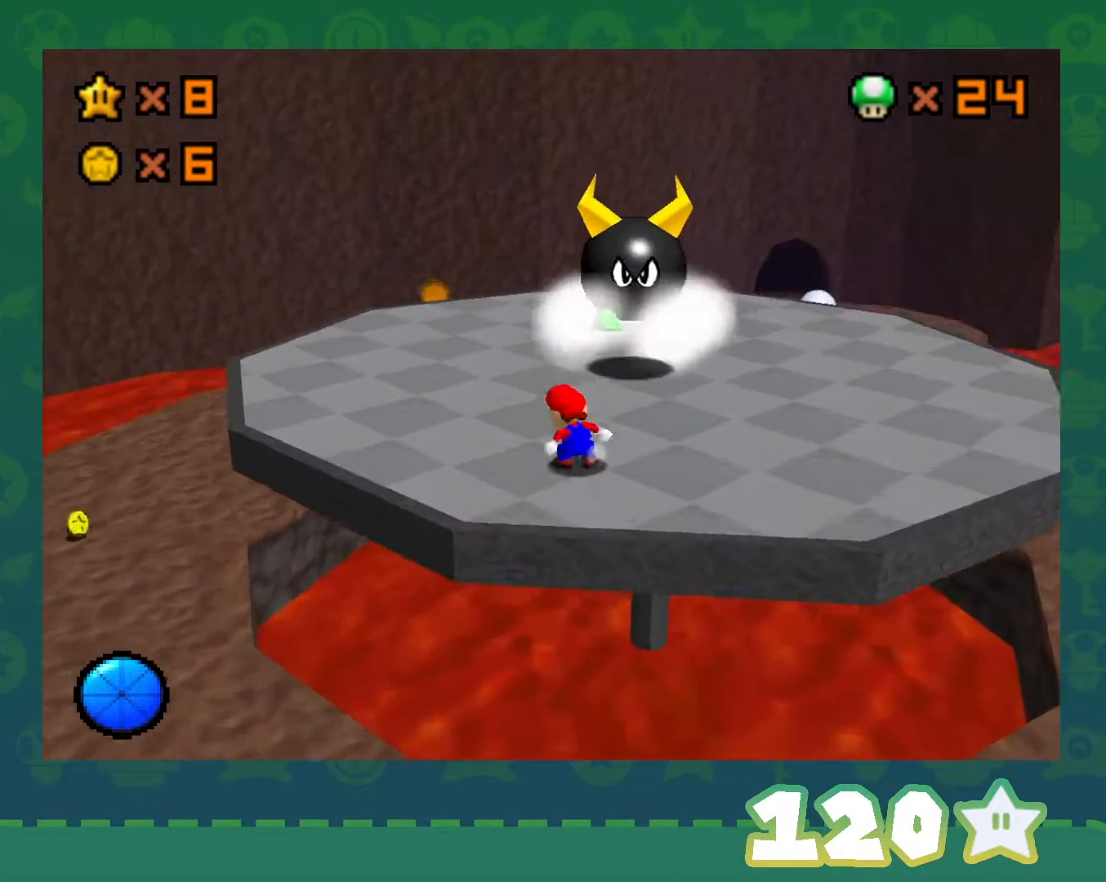
{"buttons": ["A", "B"], "left_stick": "center", "events": [[333, "left_stick", "center"], [350, "A", "down"], [383, "B", "down"]]}
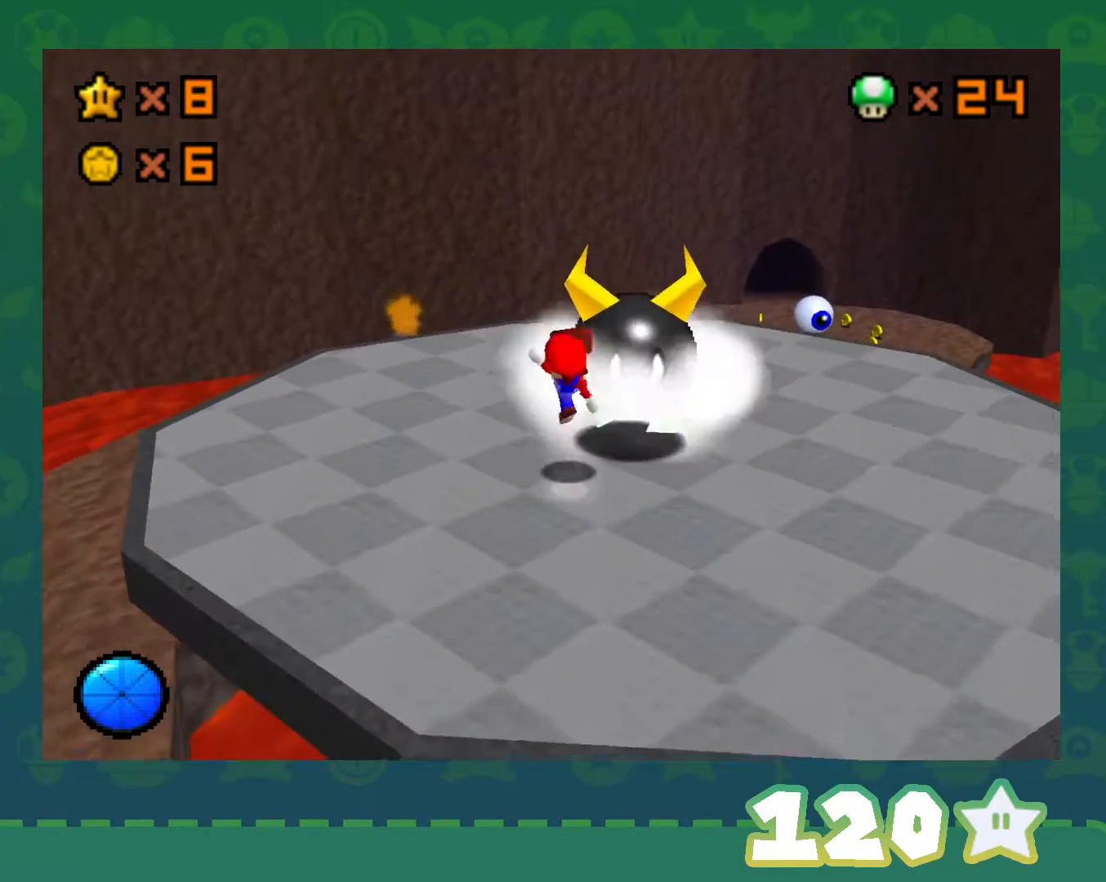
{"buttons": [], "left_stick": "center", "events": [[33, "A", "up"], [33, "B", "up"]]}
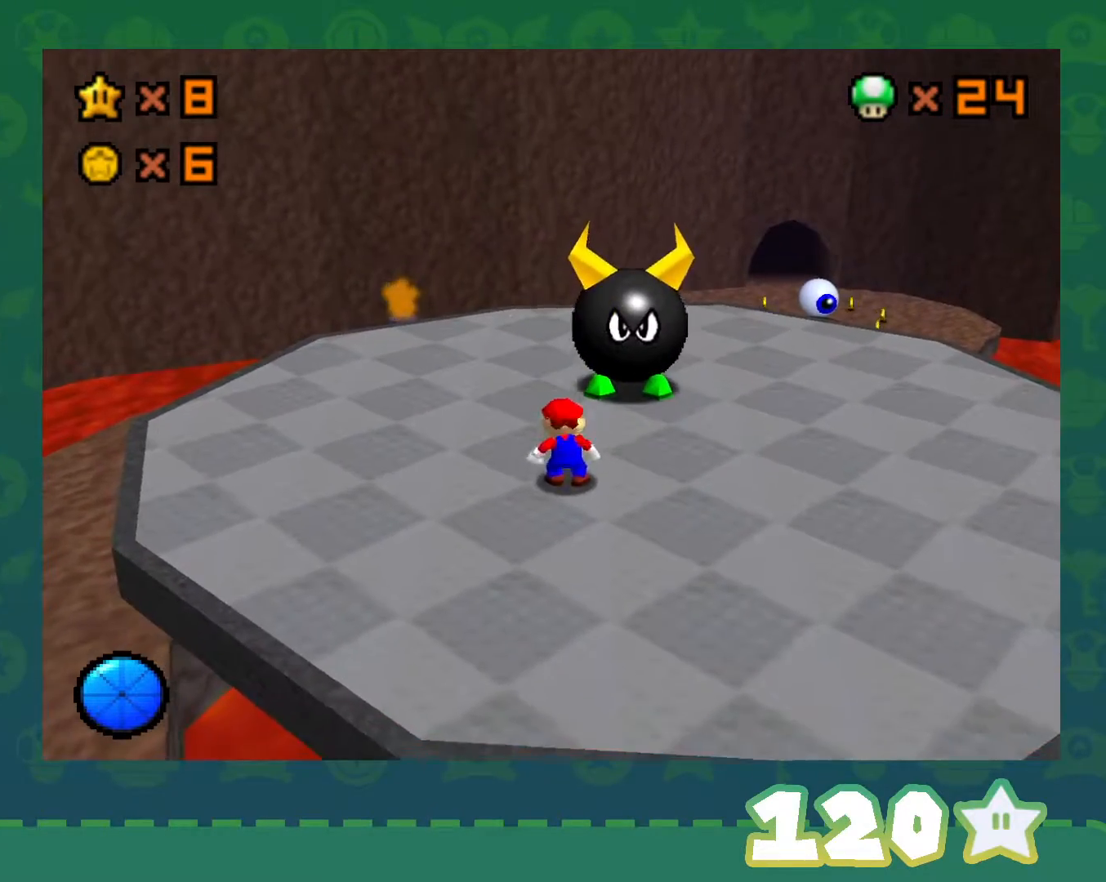
{"buttons": [], "left_stick": "up", "events": [[50, "left_stick", "up"]]}
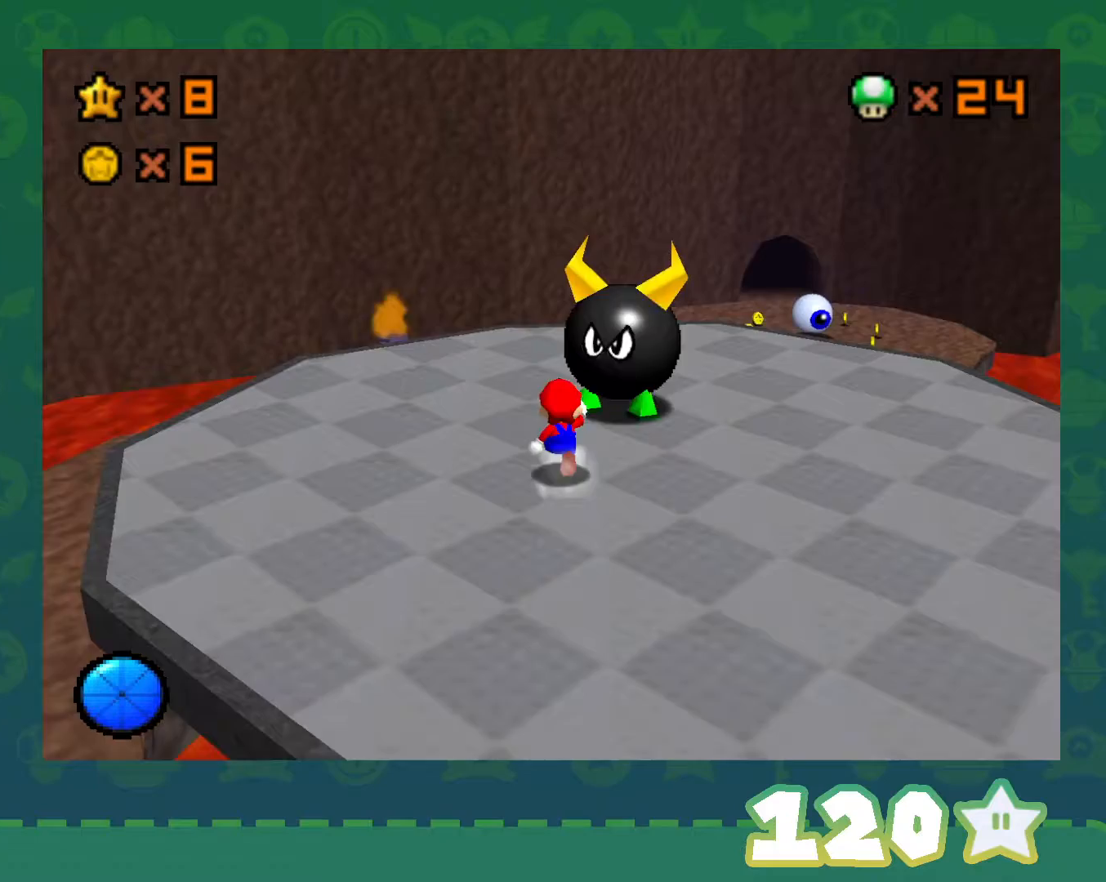
{"buttons": ["C_LEFT"], "left_stick": "center", "events": [[217, "A", "down"], [217, "B", "down"], [250, "left_stick", "center"], [367, "A", "up"], [367, "B", "up"], [500, "C_LEFT", "down"]]}
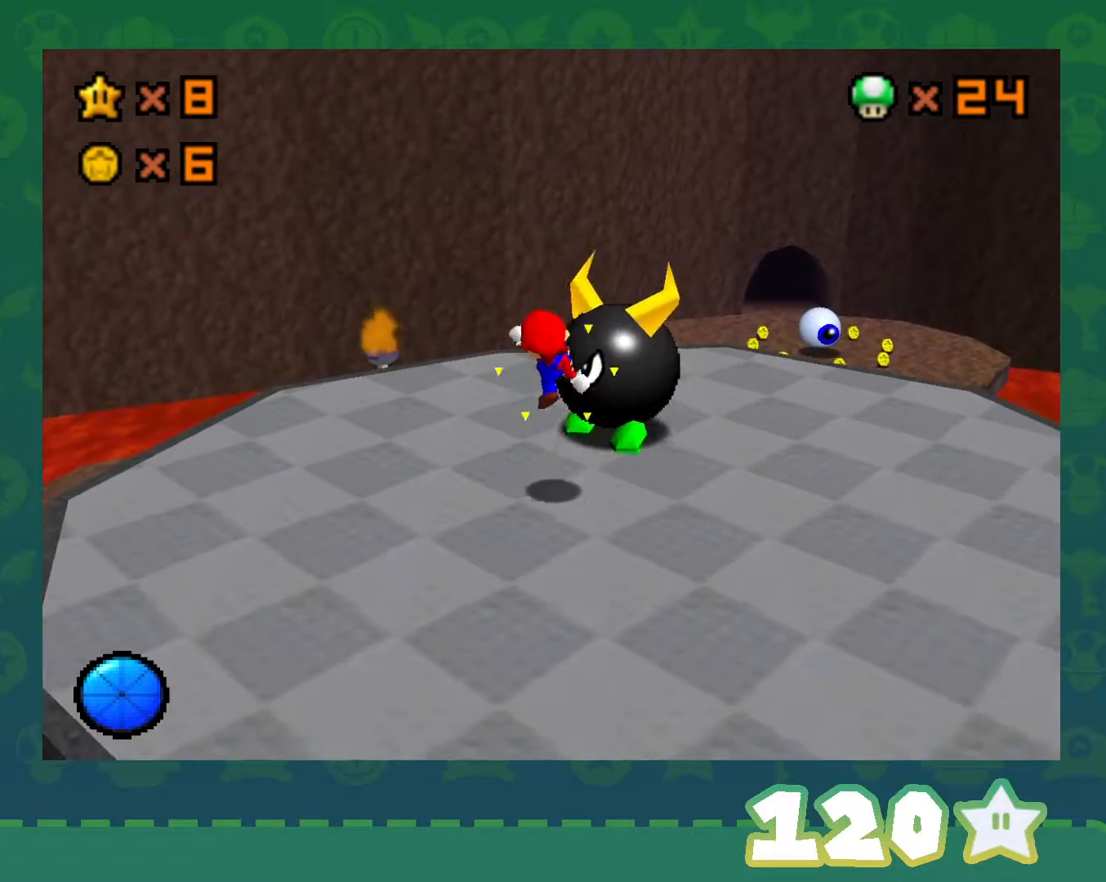
{"buttons": [], "left_stick": "left", "events": [[150, "C_LEFT", "up"], [250, "C_LEFT", "down"], [333, "C_LEFT", "up"], [383, "left_stick", "up-left"], [467, "left_stick", "left"]]}